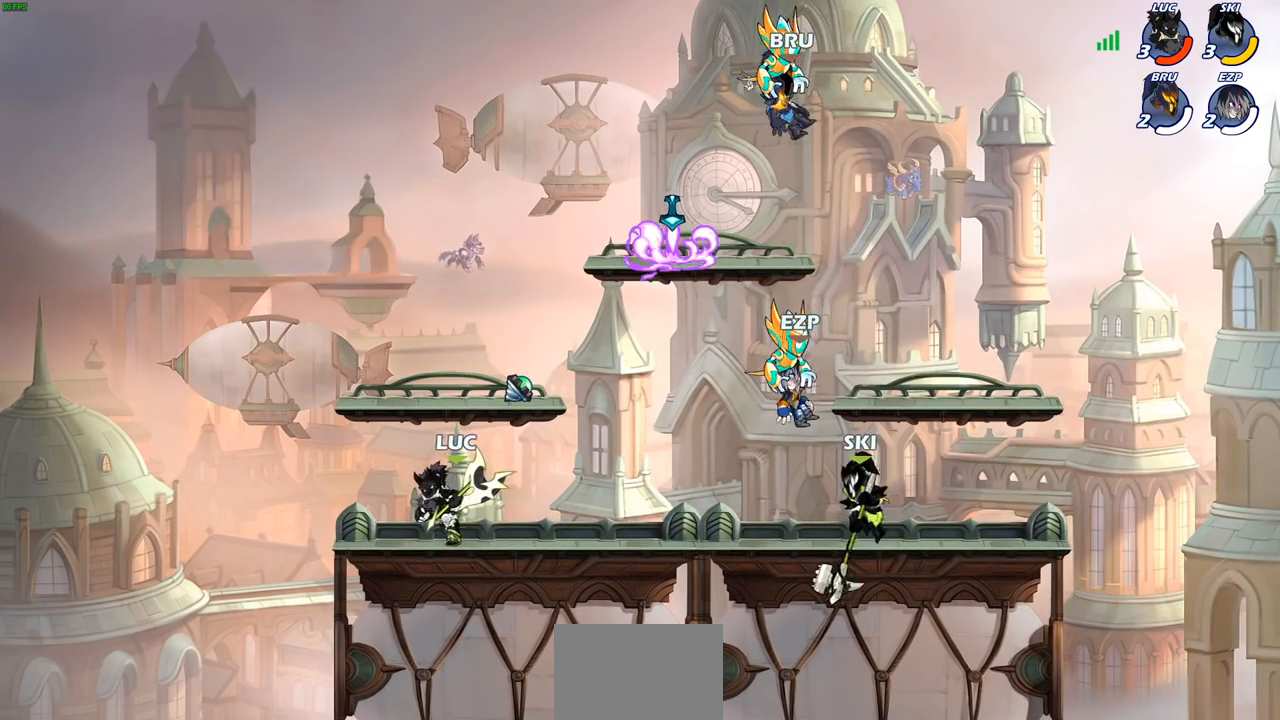
Gameplay with a controller (PlayStation layout); each line is a JSON object with the inputs held at the frame after it. "events" lists button and stick changes between this image and that frame as [ms after this image, input, new state], when the widget could be followed in between. Not read: R3.
{"buttons": [], "left_stick": "left", "right_stick": "center", "events": [[17, "left_stick", "up"], [33, "left_stick", "left"], [250, "left_stick", "down-right"], [300, "left_stick", "left"], [400, "left_stick", "right"], [467, "left_stick", "left"]]}
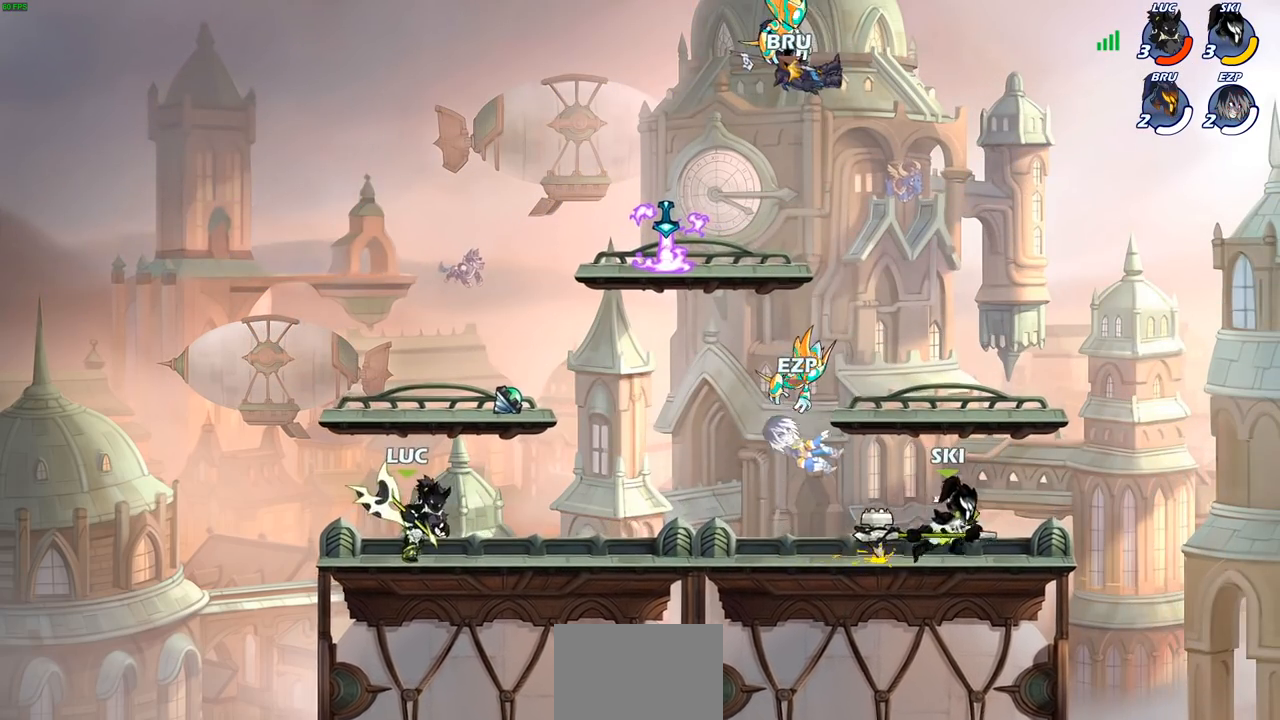
{"buttons": [], "left_stick": "right", "right_stick": "center", "events": [[67, "left_stick", "right"], [133, "left_stick", "left"], [183, "left_stick", "right"], [267, "left_stick", "left"], [350, "left_stick", "right"], [400, "left_stick", "down-left"], [483, "left_stick", "right"]]}
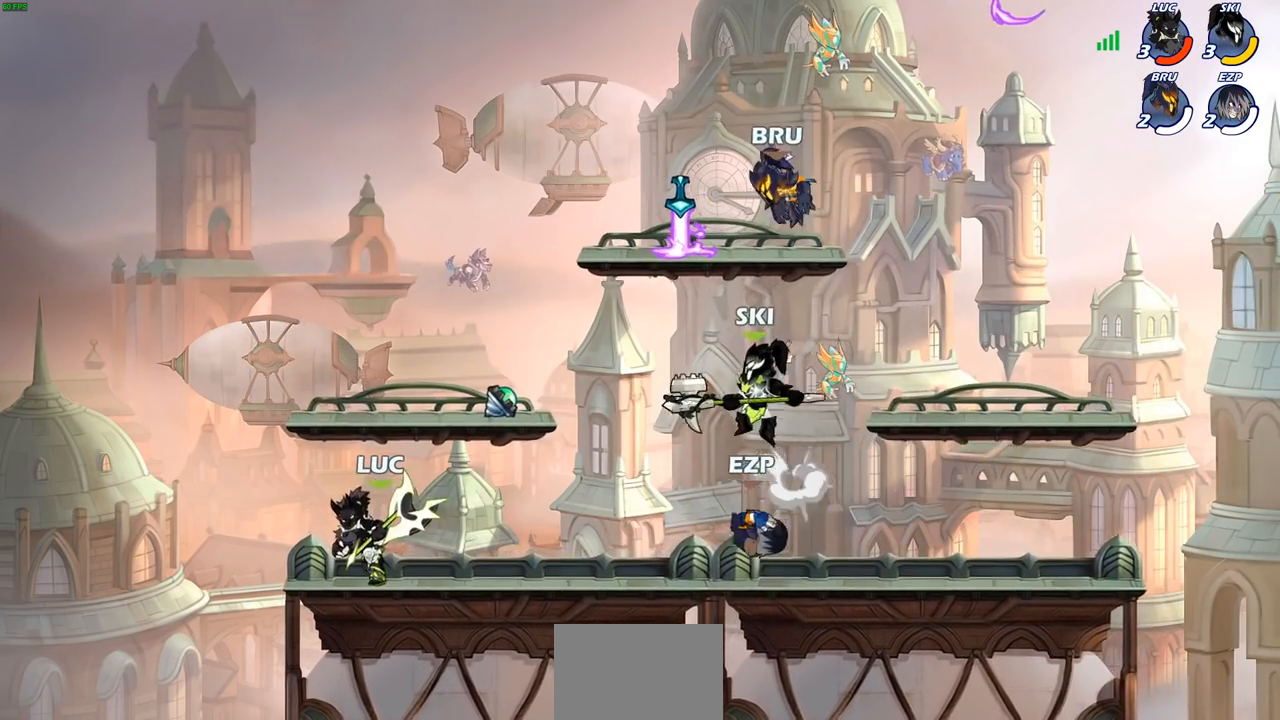
{"buttons": [], "left_stick": "center", "right_stick": "center", "events": [[150, "left_stick", "up-right"], [167, "R1", "down"], [167, "R2", "down"], [183, "CROSS", "down"], [217, "CIRCLE", "down"], [217, "CROSS", "up"], [267, "left_stick", "center"], [300, "R1", "up"], [300, "R2", "up"], [367, "CIRCLE", "up"]]}
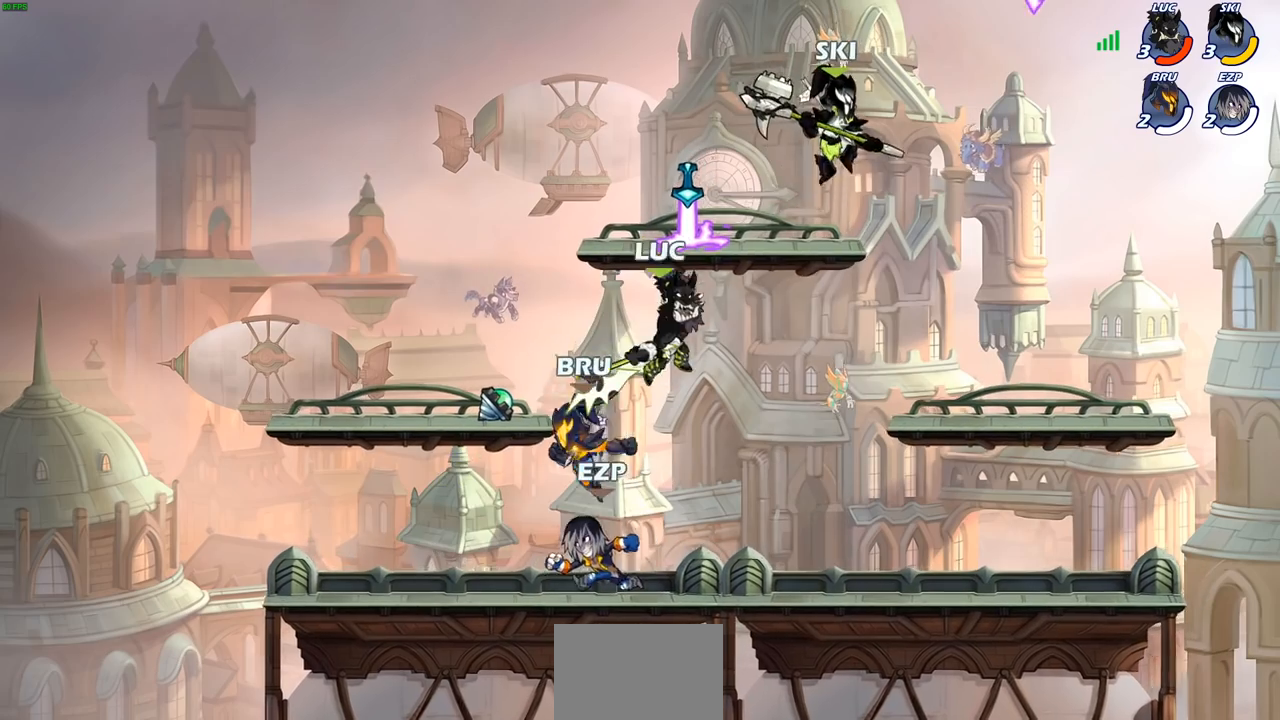
{"buttons": [], "left_stick": "down", "right_stick": "center", "events": [[333, "left_stick", "right"], [500, "left_stick", "down"]]}
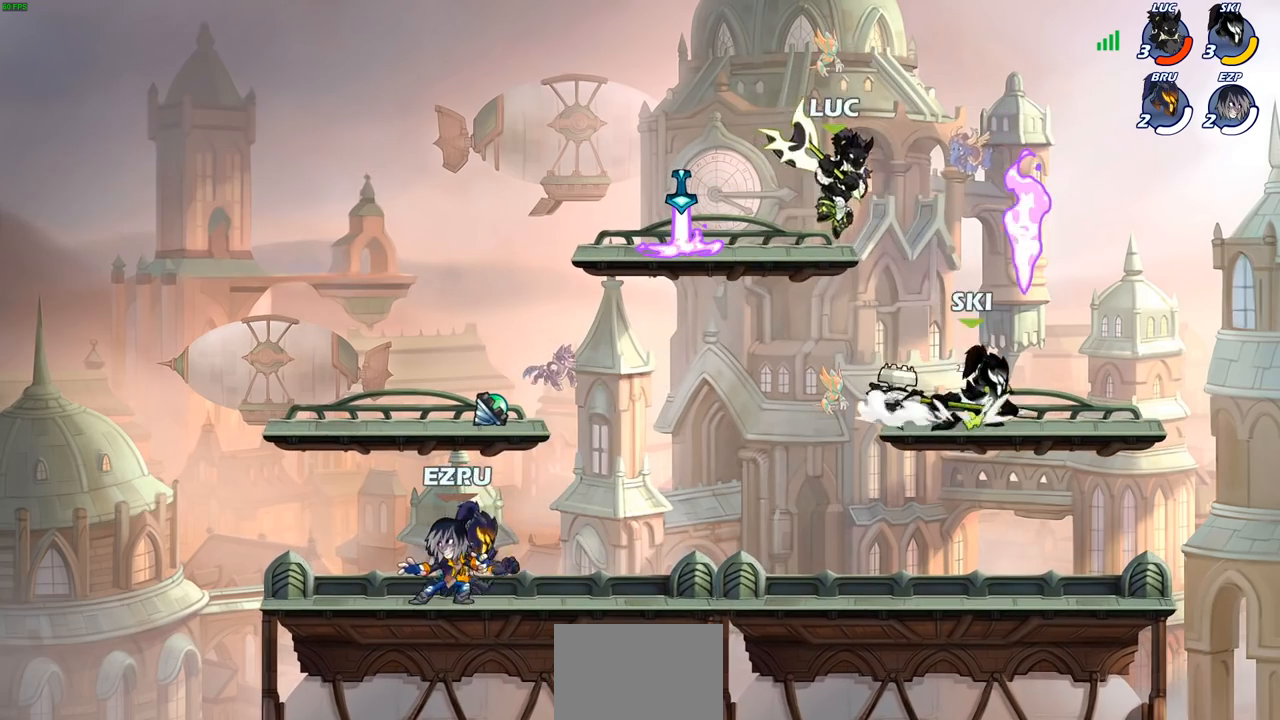
{"buttons": [], "left_stick": "left", "right_stick": "center", "events": [[17, "left_stick", "down-left"], [267, "left_stick", "left"], [383, "SQUARE", "down"], [483, "SQUARE", "up"]]}
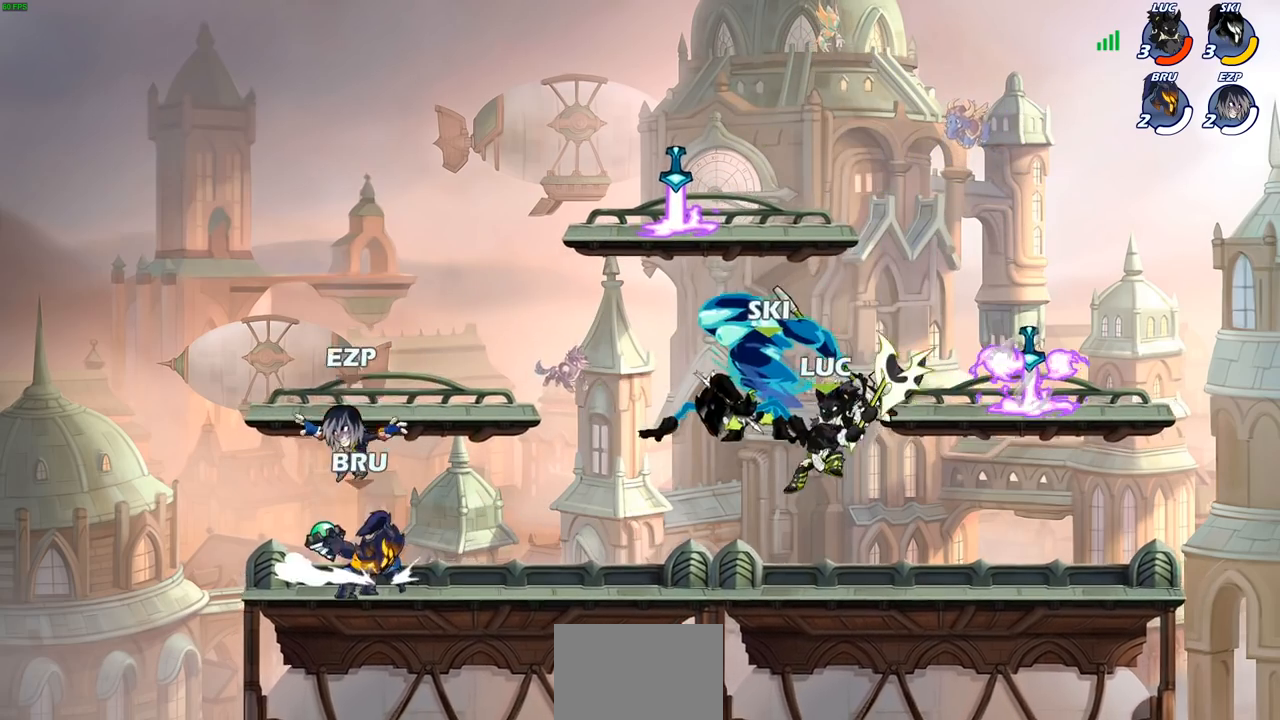
{"buttons": [], "left_stick": "right", "right_stick": "center", "events": [[233, "left_stick", "right"]]}
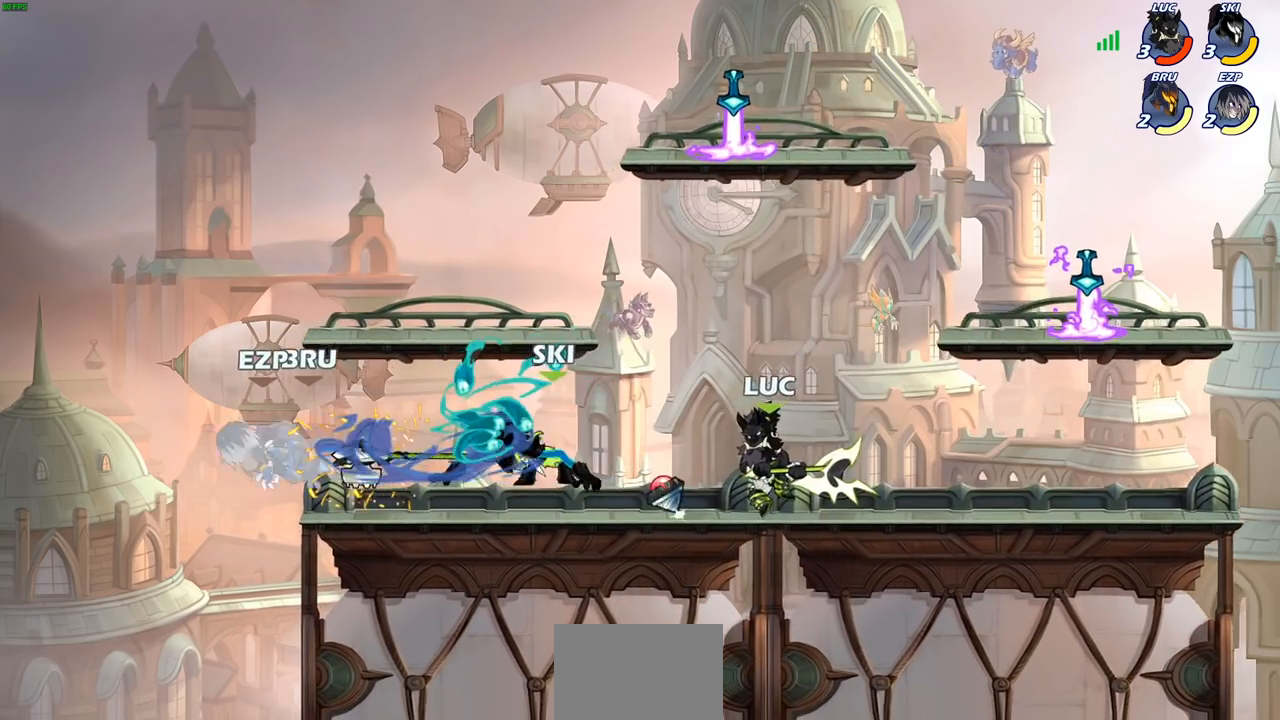
{"buttons": [], "left_stick": "left", "right_stick": "center", "events": [[483, "left_stick", "left"]]}
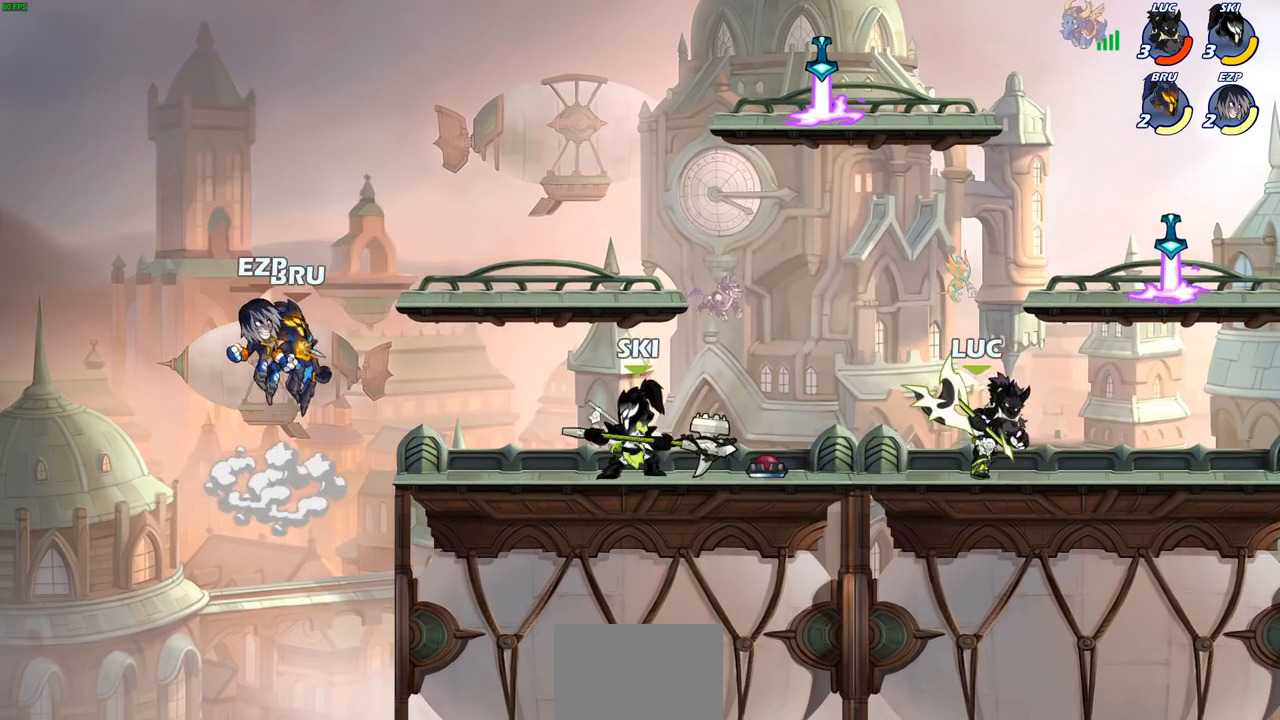
{"buttons": [], "left_stick": "center", "right_stick": "center", "events": [[100, "left_stick", "right"], [217, "left_stick", "left"], [333, "R1", "down"], [367, "R1", "up"], [383, "left_stick", "center"]]}
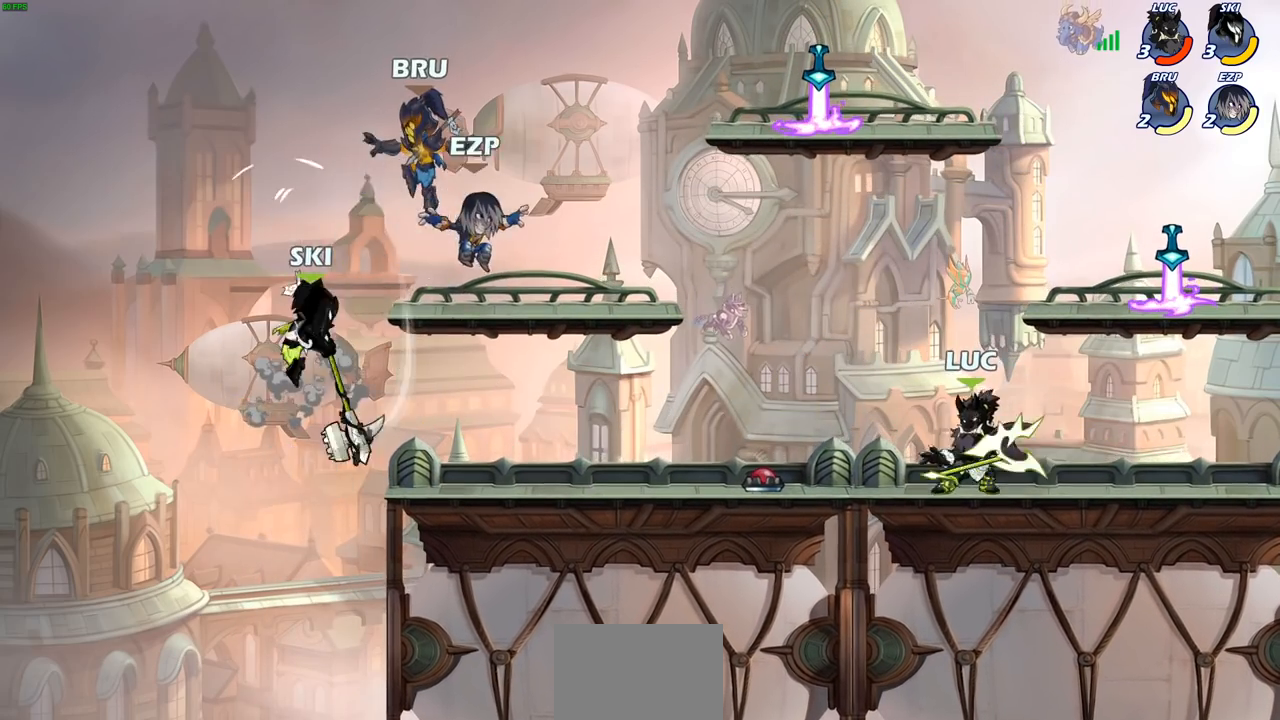
{"buttons": ["CROSS"], "left_stick": "right", "right_stick": "center", "events": [[267, "left_stick", "right"], [433, "CROSS", "down"]]}
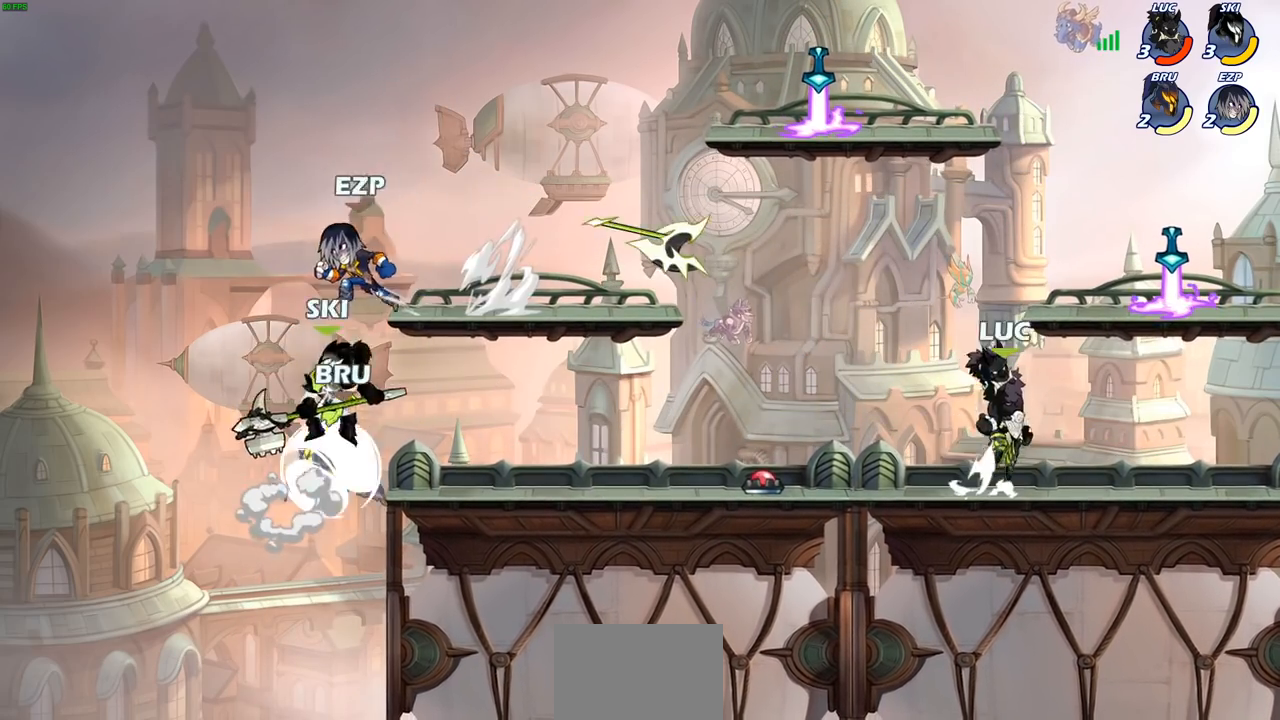
{"buttons": [], "left_stick": "down-left", "right_stick": "center", "events": [[83, "CROSS", "up"], [133, "left_stick", "up"], [217, "left_stick", "left"], [267, "R1", "down"], [300, "left_stick", "down-left"], [350, "R1", "up"]]}
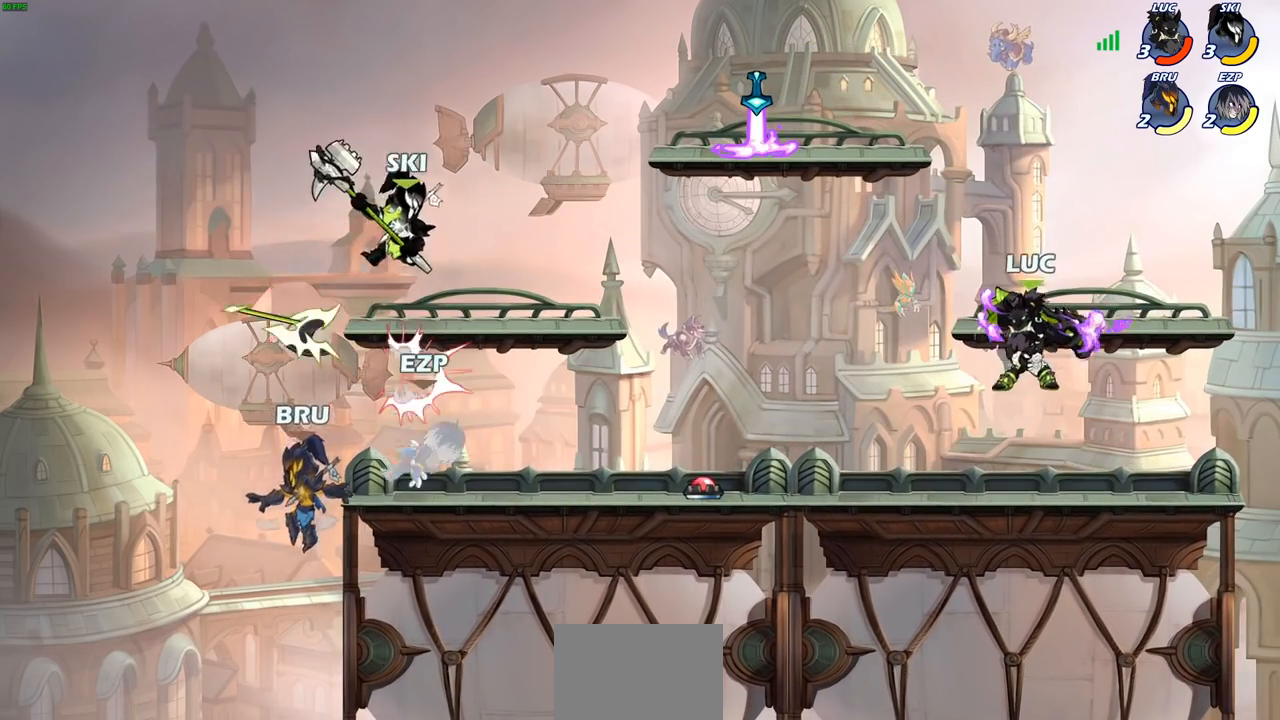
{"buttons": ["CROSS", "SQUARE"], "left_stick": "left", "right_stick": "center", "events": [[200, "left_stick", "up-left"], [217, "R2", "down"], [267, "CROSS", "down"], [383, "CROSS", "up"], [383, "R2", "up"], [417, "left_stick", "left"], [433, "CROSS", "down"], [450, "SQUARE", "down"]]}
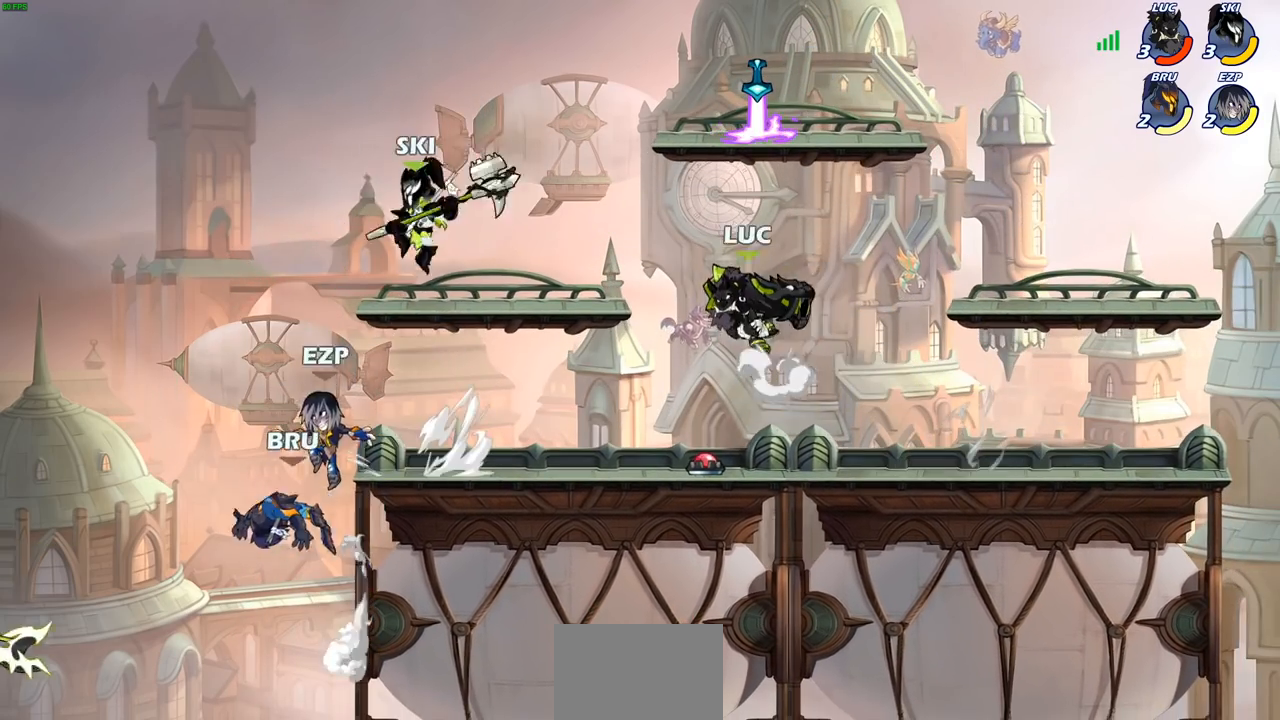
{"buttons": [], "left_stick": "center", "right_stick": "center", "events": [[33, "CROSS", "up"], [67, "SQUARE", "up"], [100, "left_stick", "center"]]}
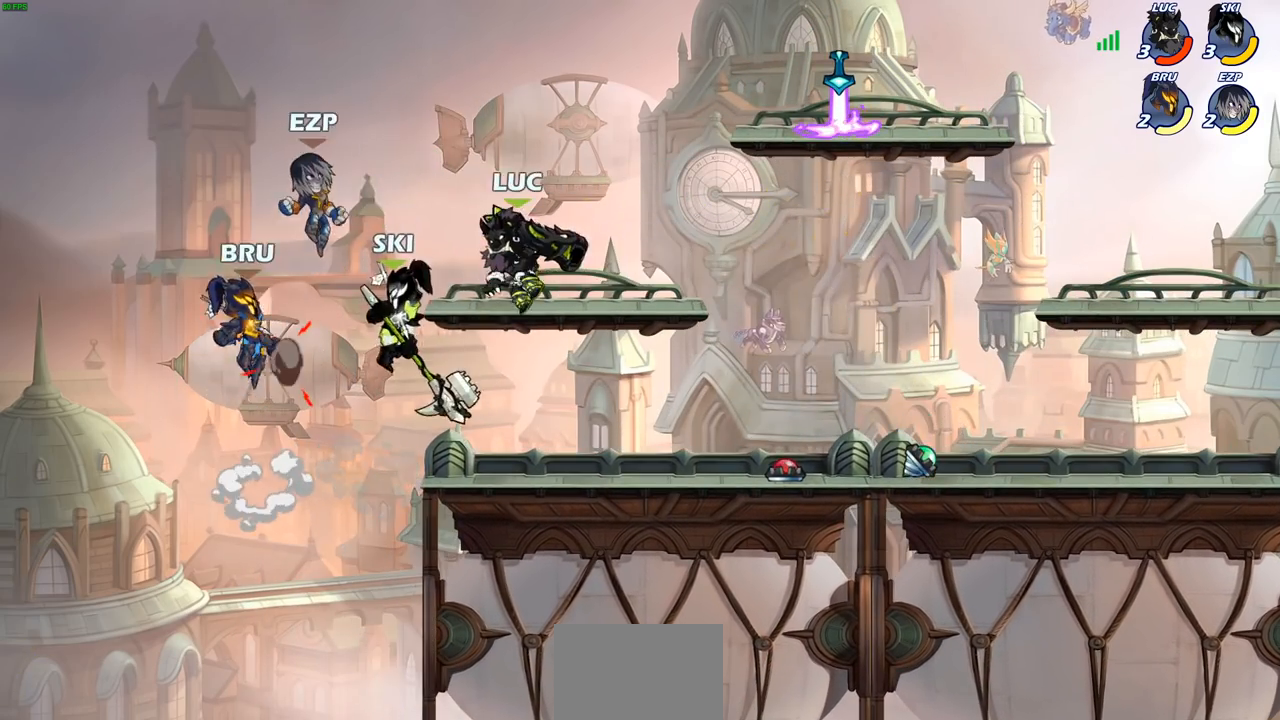
{"buttons": [], "left_stick": "center", "right_stick": "center", "events": [[50, "left_stick", "down"], [100, "SQUARE", "down"], [183, "SQUARE", "up"], [217, "left_stick", "center"]]}
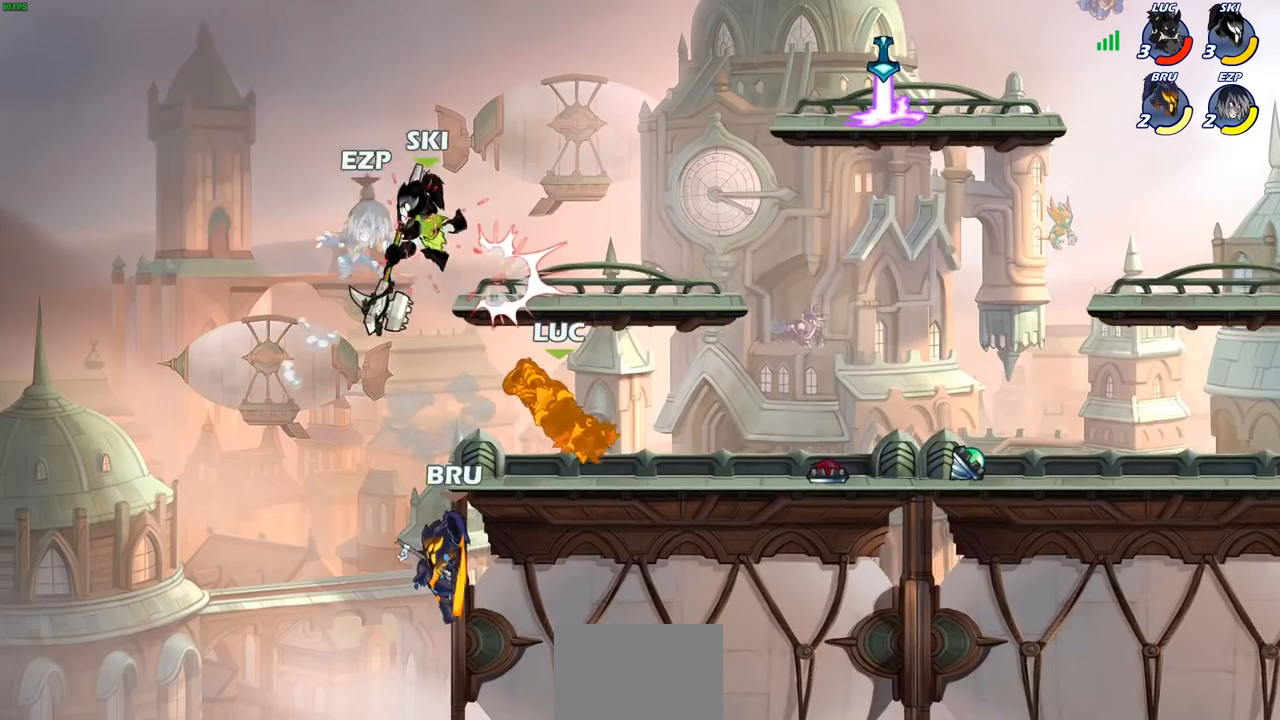
{"buttons": ["R2"], "left_stick": "center", "right_stick": "center", "events": [[217, "CROSS", "down"], [333, "CROSS", "up"], [367, "R2", "down"], [417, "SQUARE", "down"], [500, "SQUARE", "up"]]}
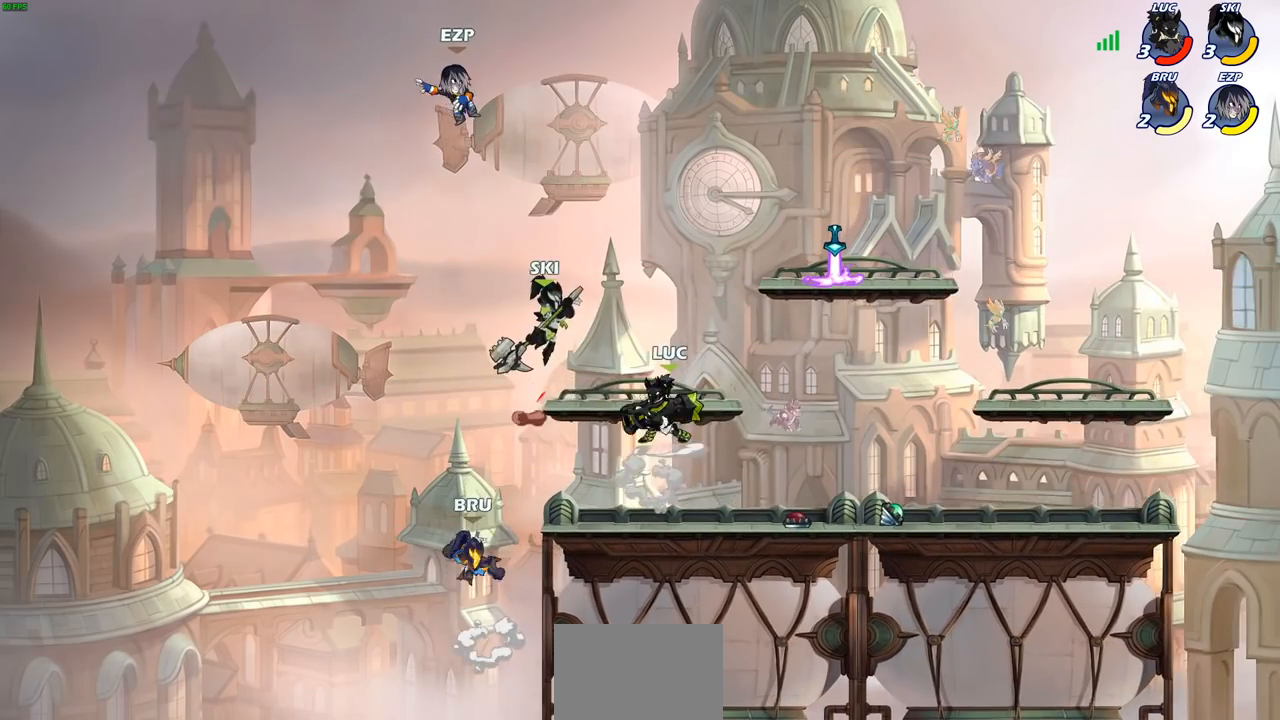
{"buttons": [], "left_stick": "center", "right_stick": "center", "events": [[17, "R2", "up"], [117, "SQUARE", "down"], [217, "SQUARE", "up"]]}
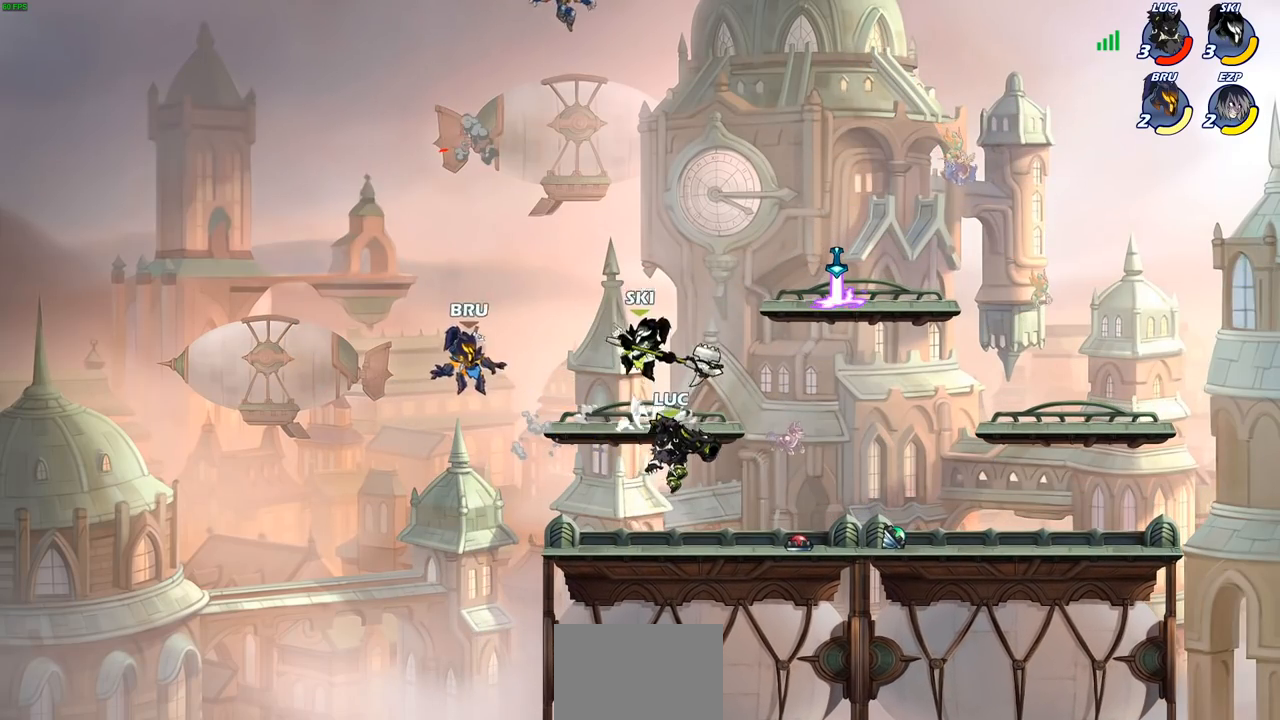
{"buttons": [], "left_stick": "center", "right_stick": "center", "events": [[17, "CIRCLE", "down"], [117, "CIRCLE", "up"]]}
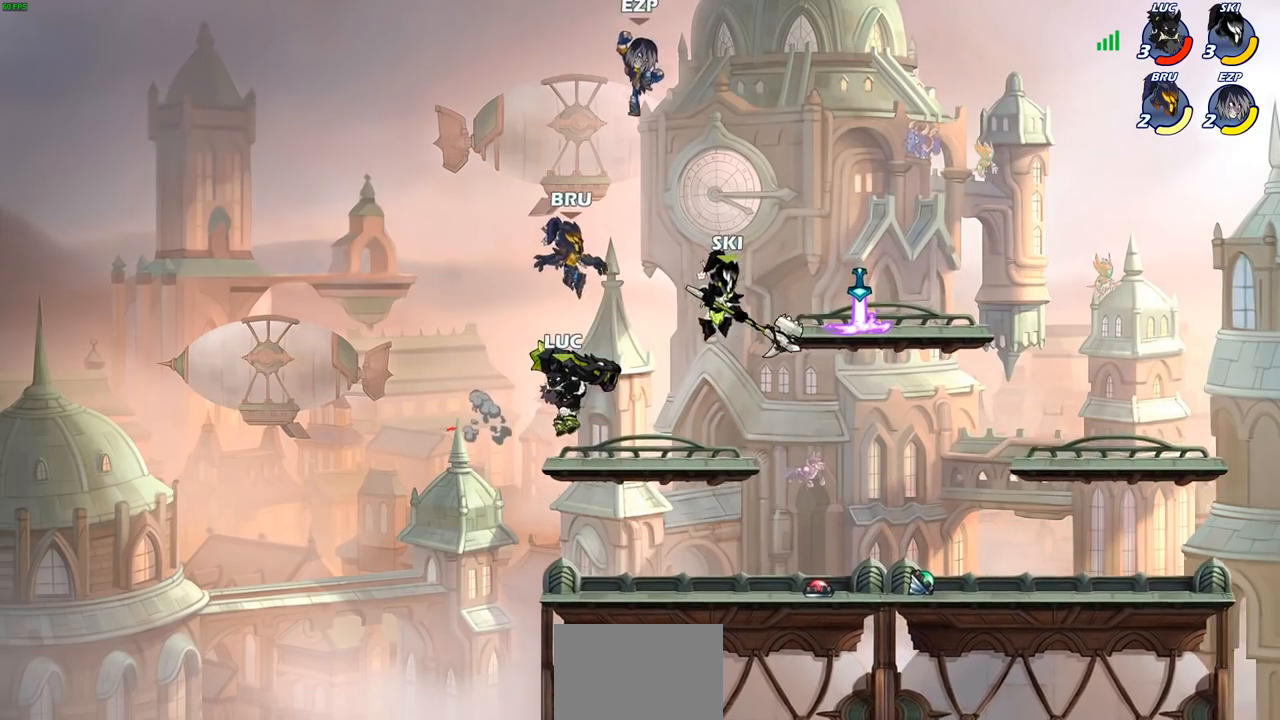
{"buttons": [], "left_stick": "center", "right_stick": "center", "events": [[133, "left_stick", "right"], [317, "SQUARE", "down"], [417, "SQUARE", "up"], [483, "left_stick", "center"]]}
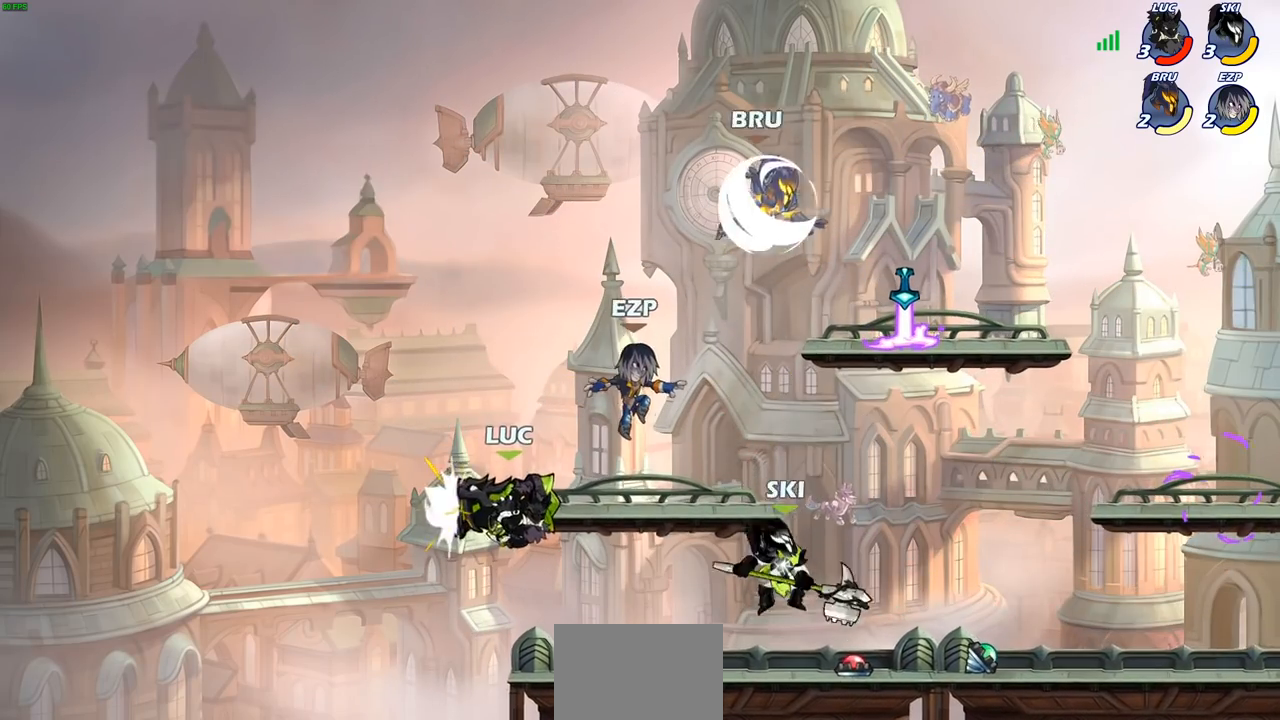
{"buttons": ["CROSS"], "left_stick": "up-left", "right_stick": "center", "events": [[333, "left_stick", "up-left"], [367, "CROSS", "down"]]}
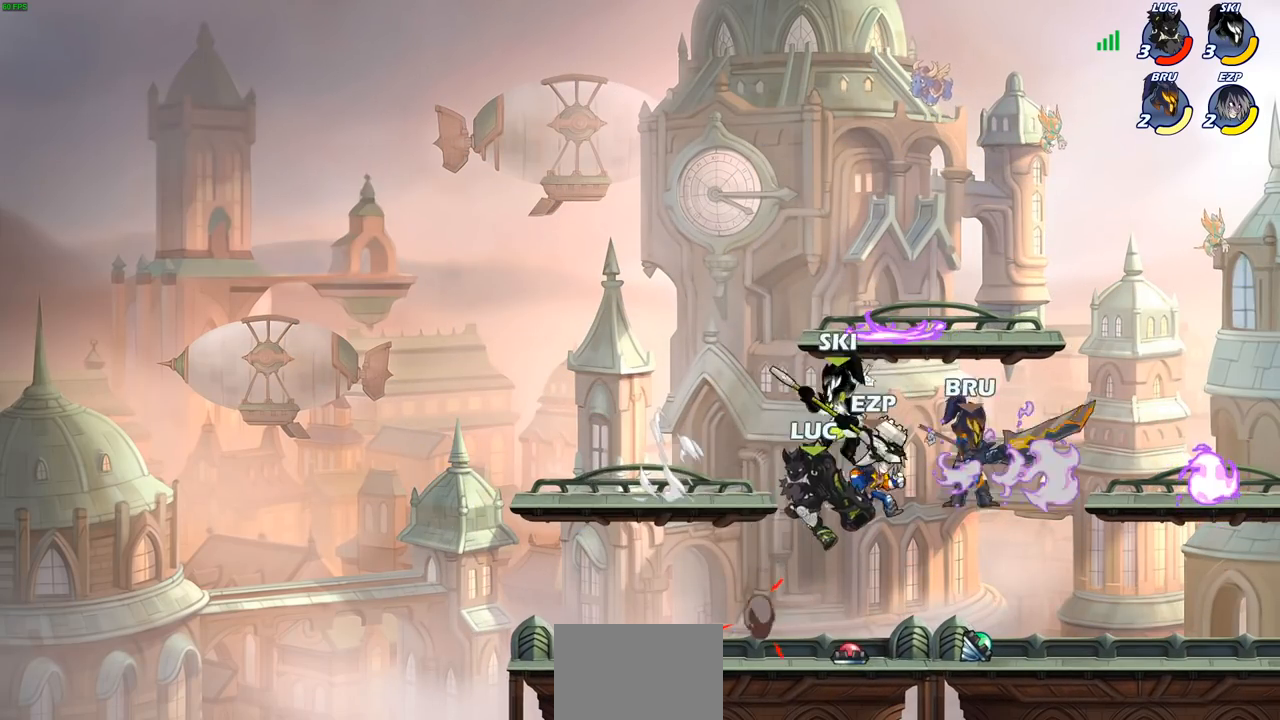
{"buttons": [], "left_stick": "up", "right_stick": "center", "events": [[33, "left_stick", "left"], [117, "CROSS", "up"], [500, "left_stick", "up"]]}
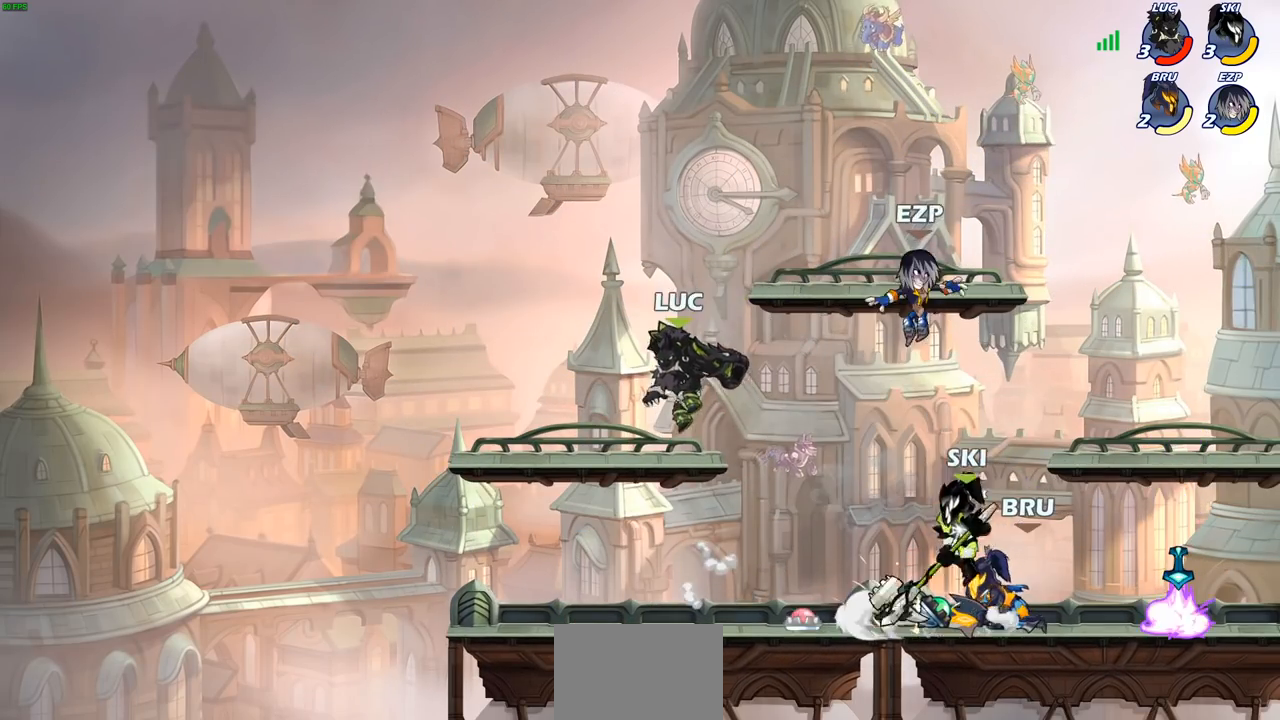
{"buttons": ["CIRCLE"], "left_stick": "down-left", "right_stick": "center", "events": [[50, "left_stick", "up-right"], [217, "left_stick", "down-right"], [267, "R2", "down"], [267, "left_stick", "down"], [283, "CIRCLE", "down"], [283, "R1", "down"], [400, "left_stick", "down-left"], [417, "R1", "up"], [417, "R2", "up"]]}
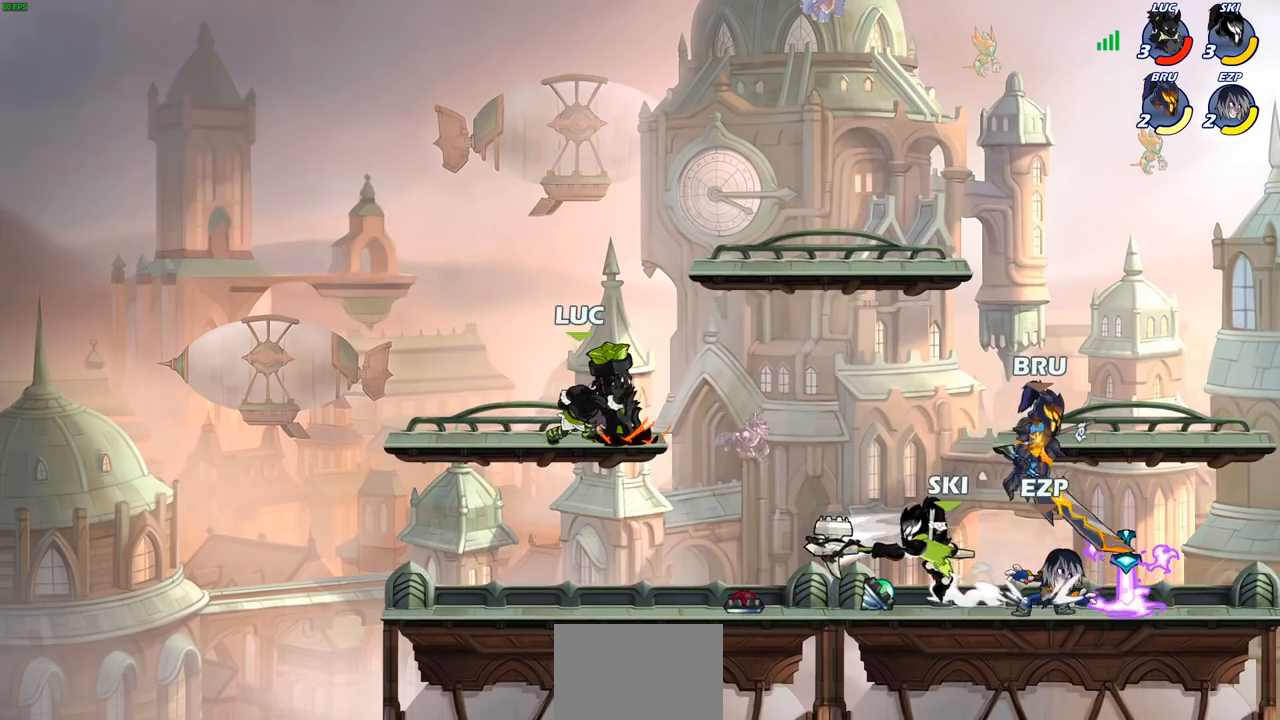
{"buttons": ["CIRCLE"], "left_stick": "down-left", "right_stick": "center", "events": []}
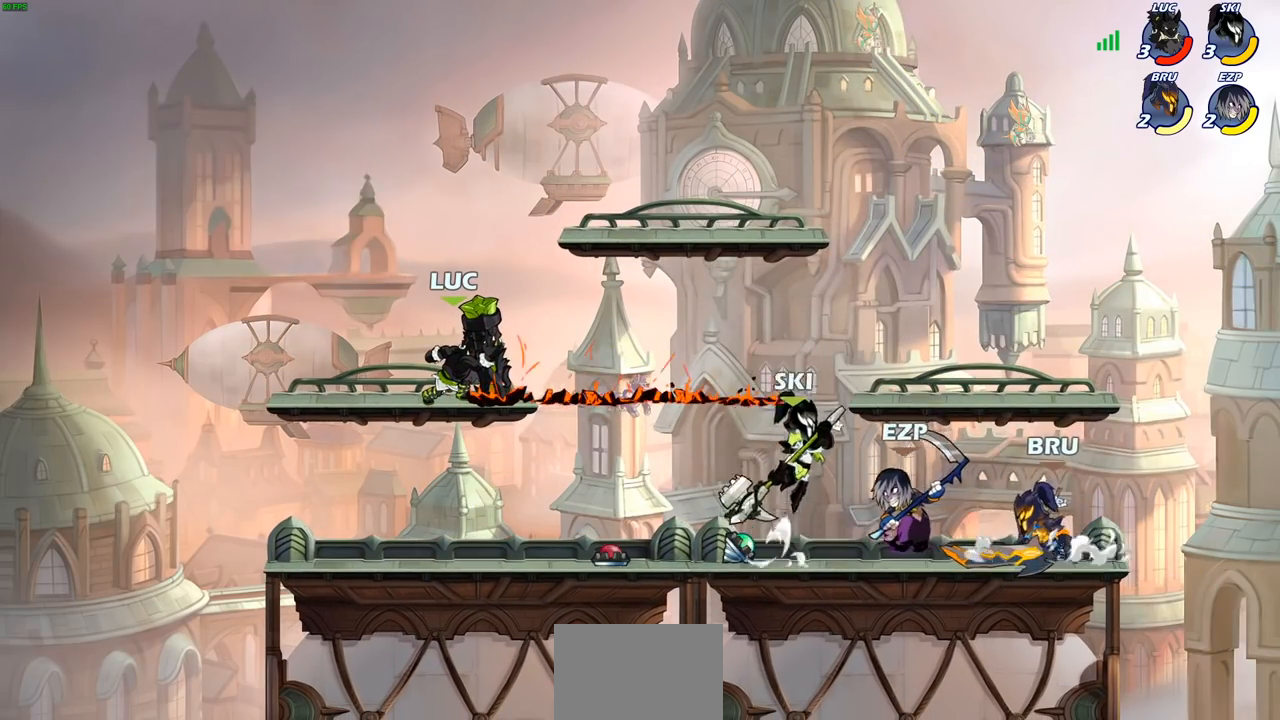
{"buttons": [], "left_stick": "center", "right_stick": "center", "events": [[433, "CIRCLE", "up"], [450, "left_stick", "center"]]}
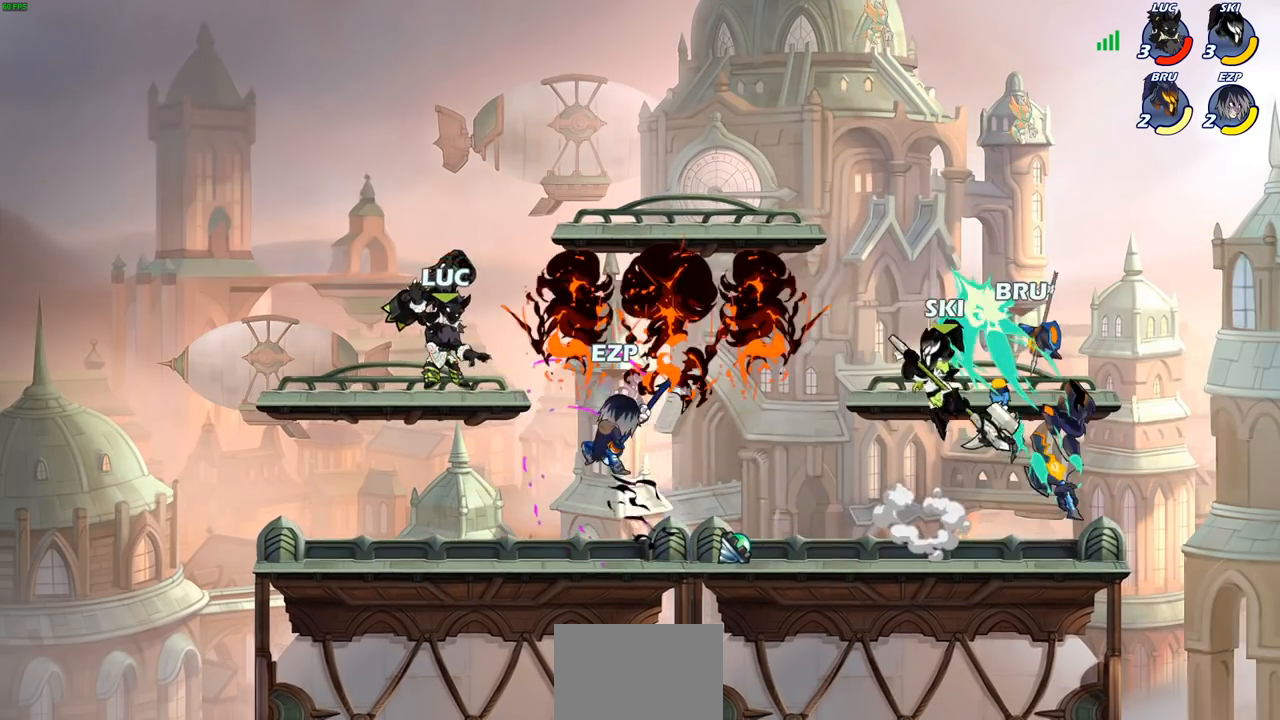
{"buttons": [], "left_stick": "down", "right_stick": "center", "events": [[300, "left_stick", "right"], [367, "left_stick", "down"], [400, "SQUARE", "down"], [500, "SQUARE", "up"]]}
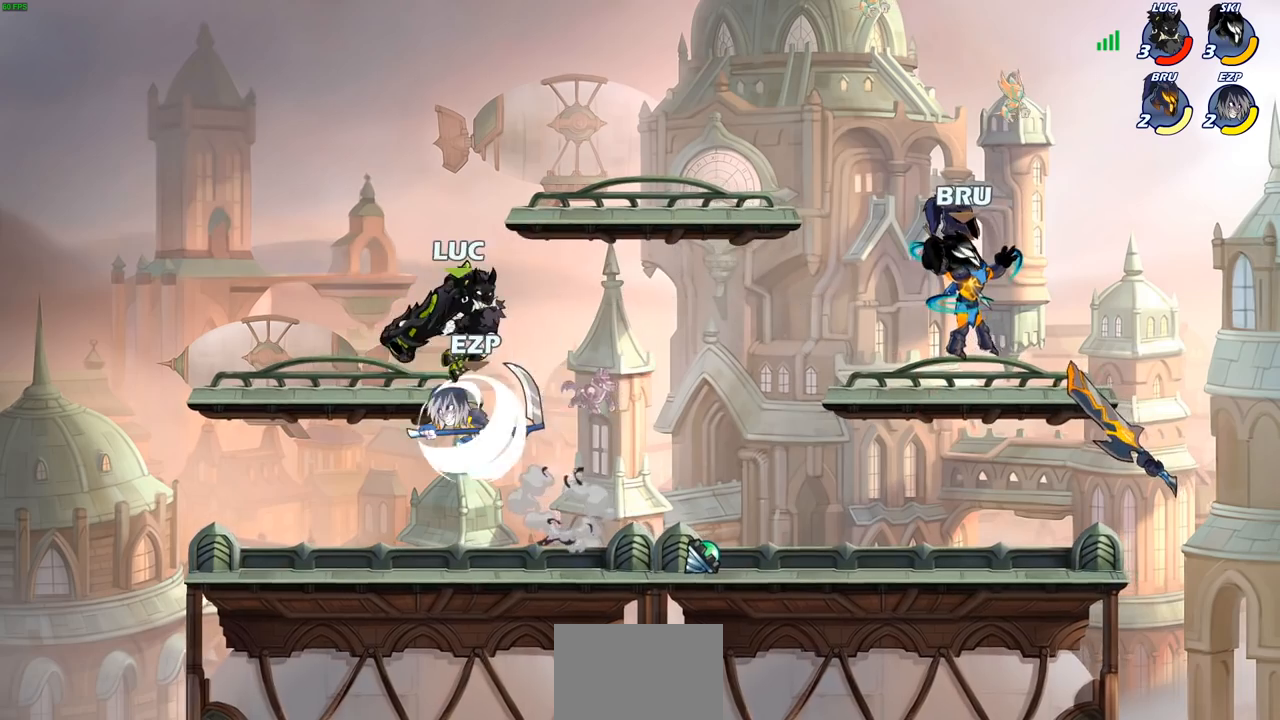
{"buttons": [], "left_stick": "left", "right_stick": "center", "events": [[50, "left_stick", "center"], [433, "left_stick", "left"]]}
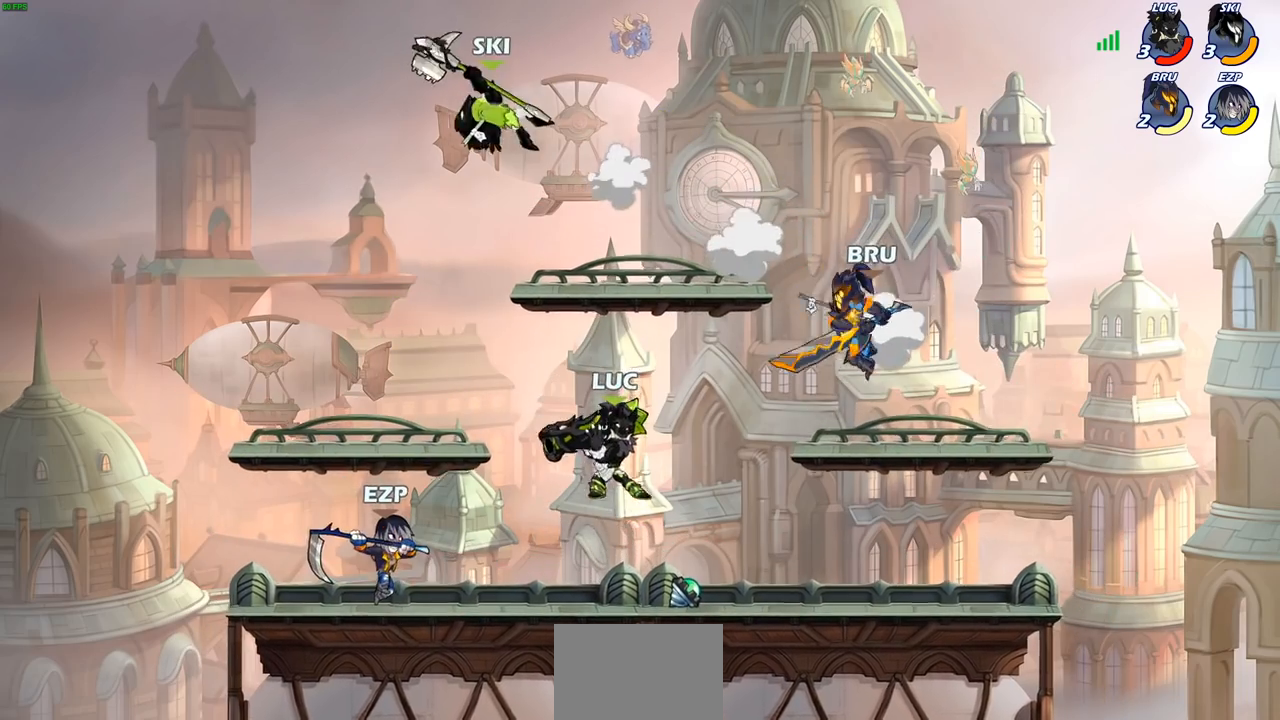
{"buttons": [], "left_stick": "center", "right_stick": "center", "events": [[33, "SQUARE", "down"], [117, "SQUARE", "up"], [117, "left_stick", "center"]]}
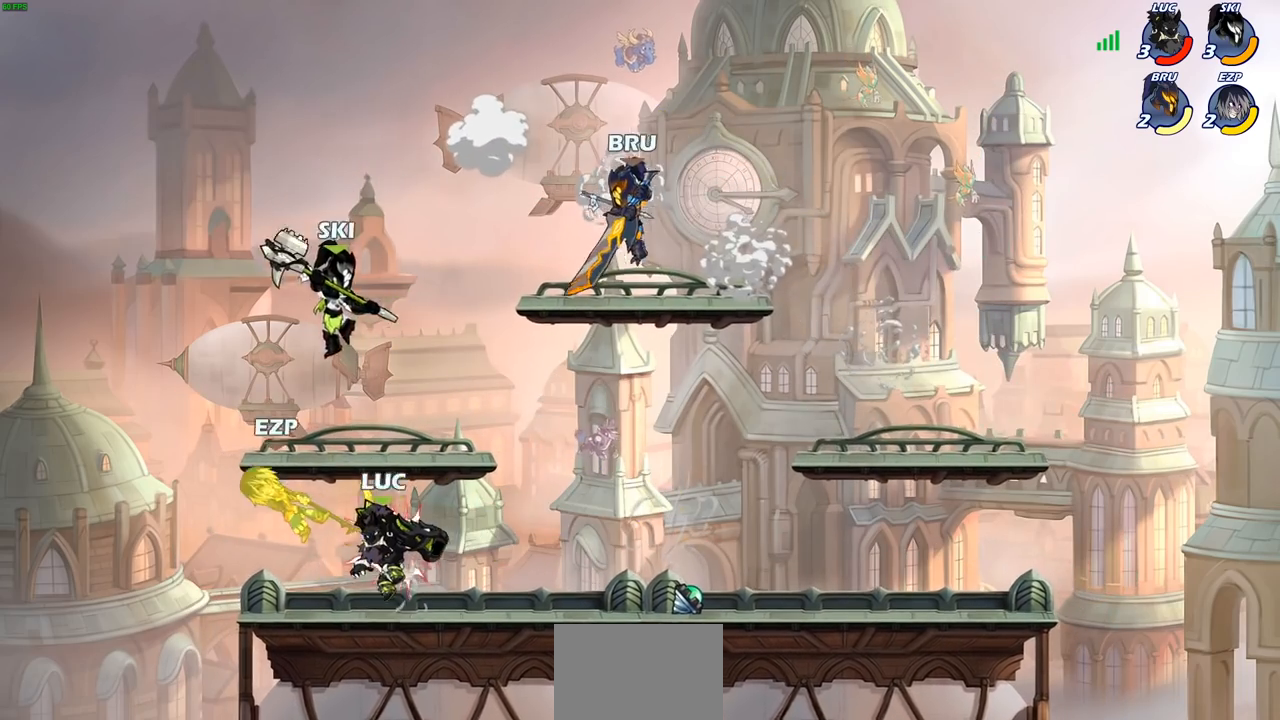
{"buttons": [], "left_stick": "center", "right_stick": "center", "events": [[133, "SQUARE", "down"], [217, "SQUARE", "up"], [317, "SQUARE", "down"], [433, "SQUARE", "up"]]}
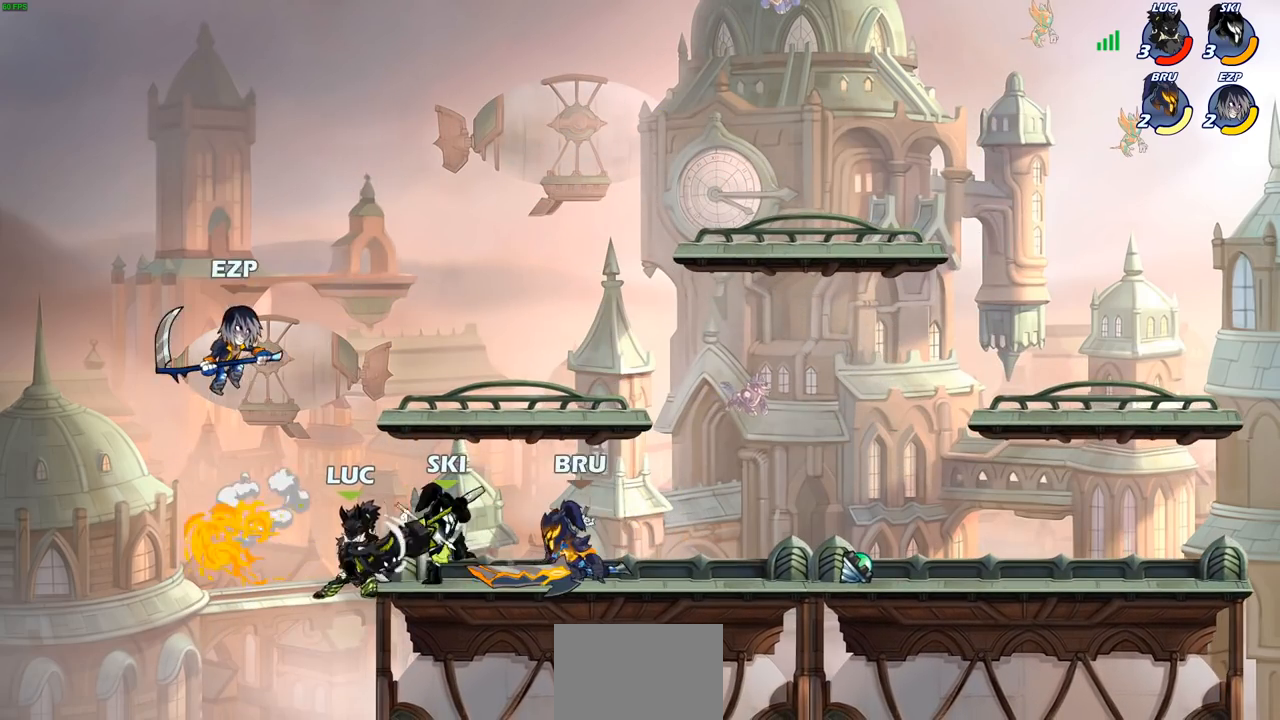
{"buttons": ["R2"], "left_stick": "up-left", "right_stick": "center", "events": [[283, "left_stick", "up-left"], [350, "R2", "down"]]}
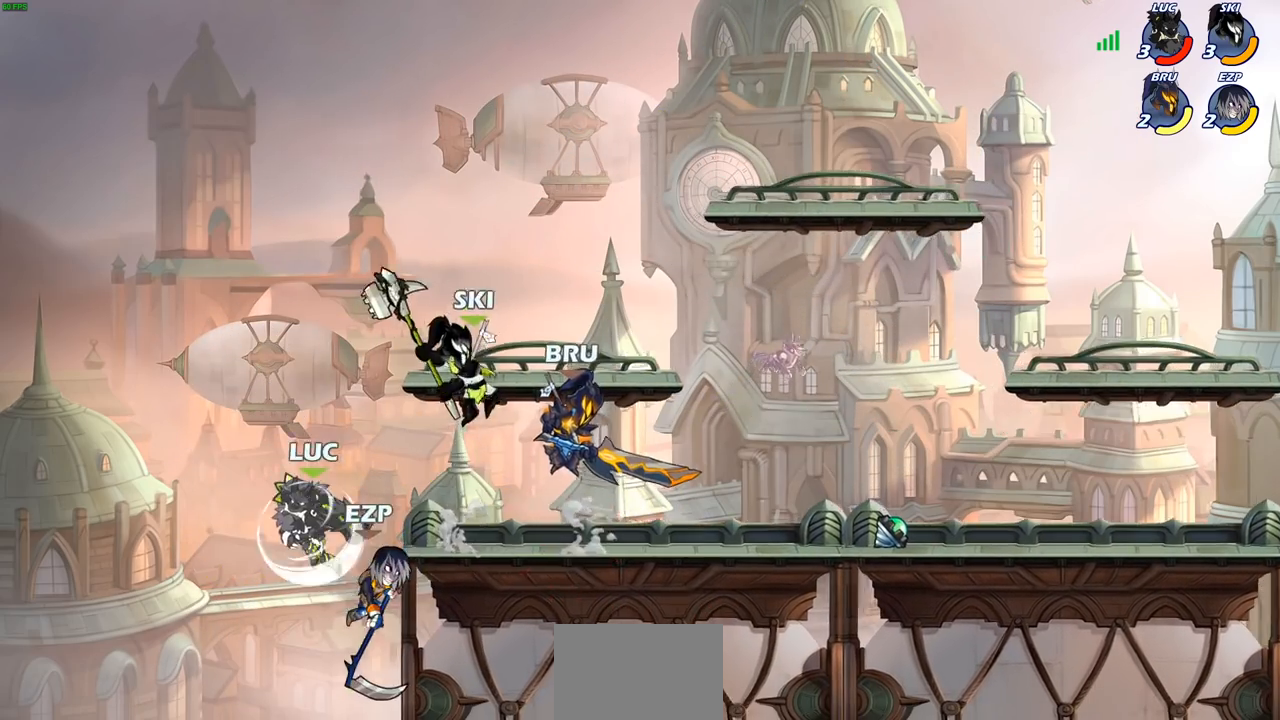
{"buttons": [], "left_stick": "center", "right_stick": "center", "events": [[67, "left_stick", "up-right"], [117, "R2", "up"], [117, "left_stick", "right"], [283, "SQUARE", "down"], [333, "left_stick", "center"], [383, "SQUARE", "up"]]}
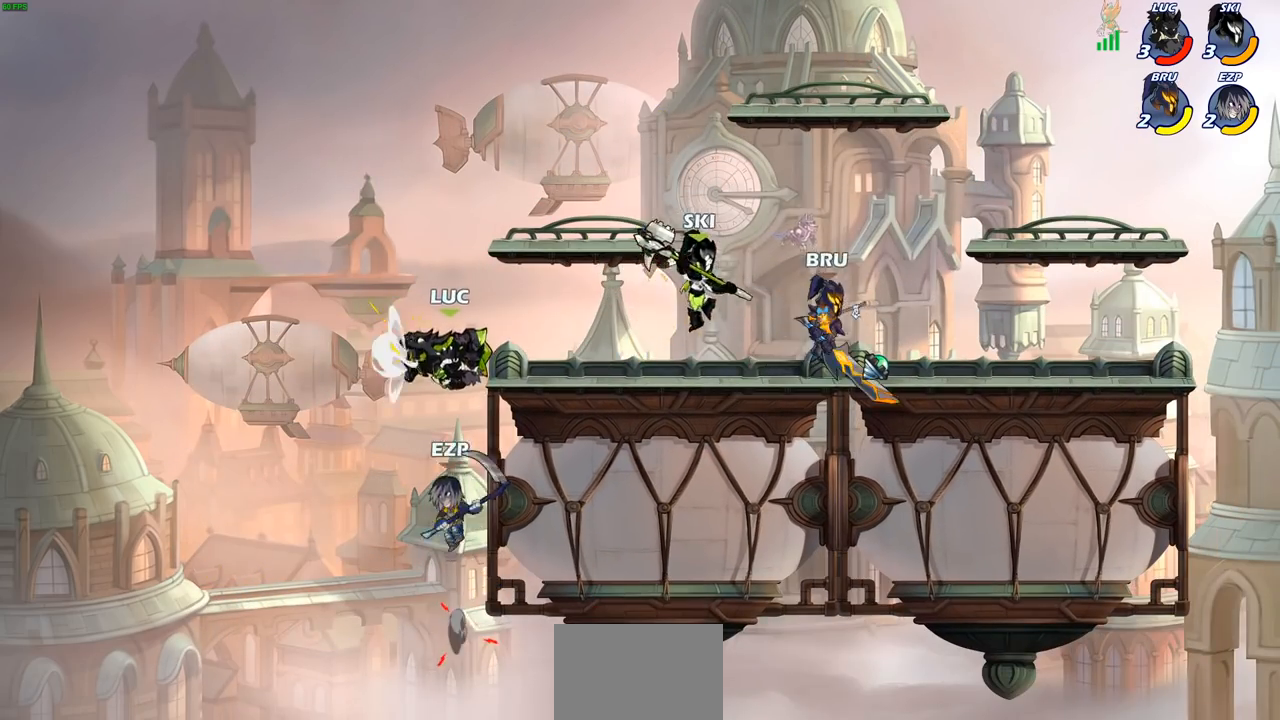
{"buttons": [], "left_stick": "center", "right_stick": "center", "events": [[217, "left_stick", "left"], [300, "left_stick", "down-left"], [317, "SQUARE", "down"], [400, "SQUARE", "up"], [450, "left_stick", "center"]]}